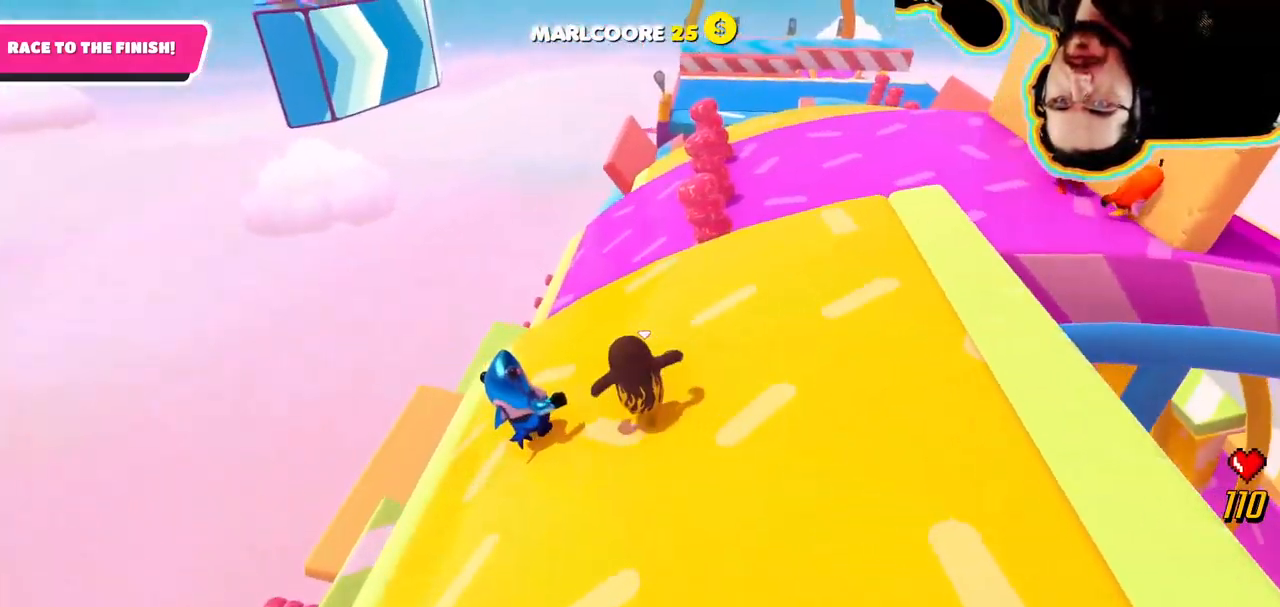
Gameplay with a controller (PlayStation layout); each line is a JSON object with the inputs held at the frame after it. "events" lists button and stick changes between this image and that frame as [ms after this image, input, new state], when the widget could be followed in between. Not read: DPAD_DOWN DPAD_LEFT DPAD_RIGHT DPAD_UP L3 R3 SELECT START.
{"buttons": [], "left_stick": "up", "right_stick": "center", "events": []}
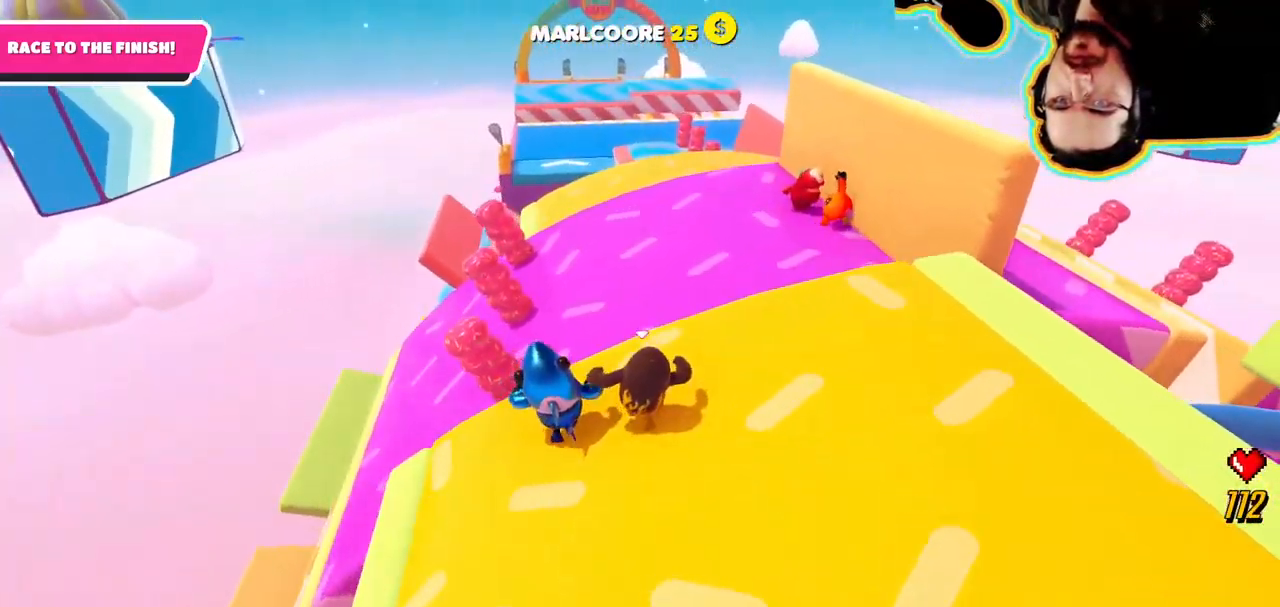
{"buttons": [], "left_stick": "up-left", "right_stick": "center", "events": [[50, "left_stick", "right"], [117, "left_stick", "down-right"], [317, "left_stick", "up-right"], [400, "left_stick", "up"], [500, "left_stick", "up-left"]]}
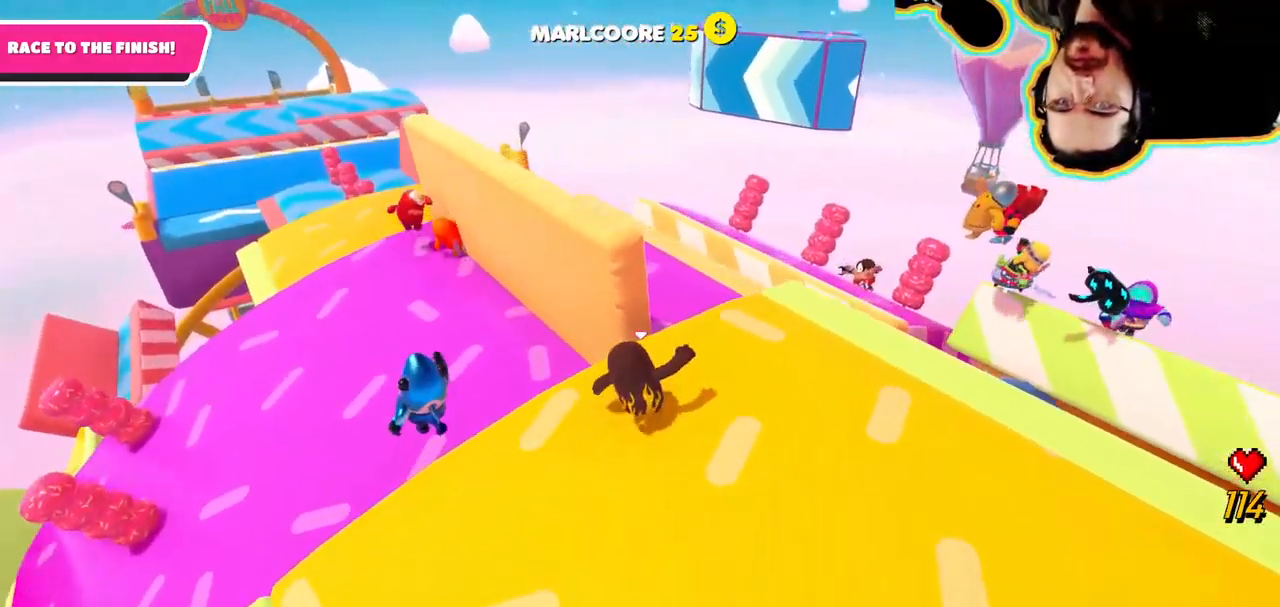
{"buttons": [], "left_stick": "up-left", "right_stick": "left", "events": [[484, "right_stick", "left"]]}
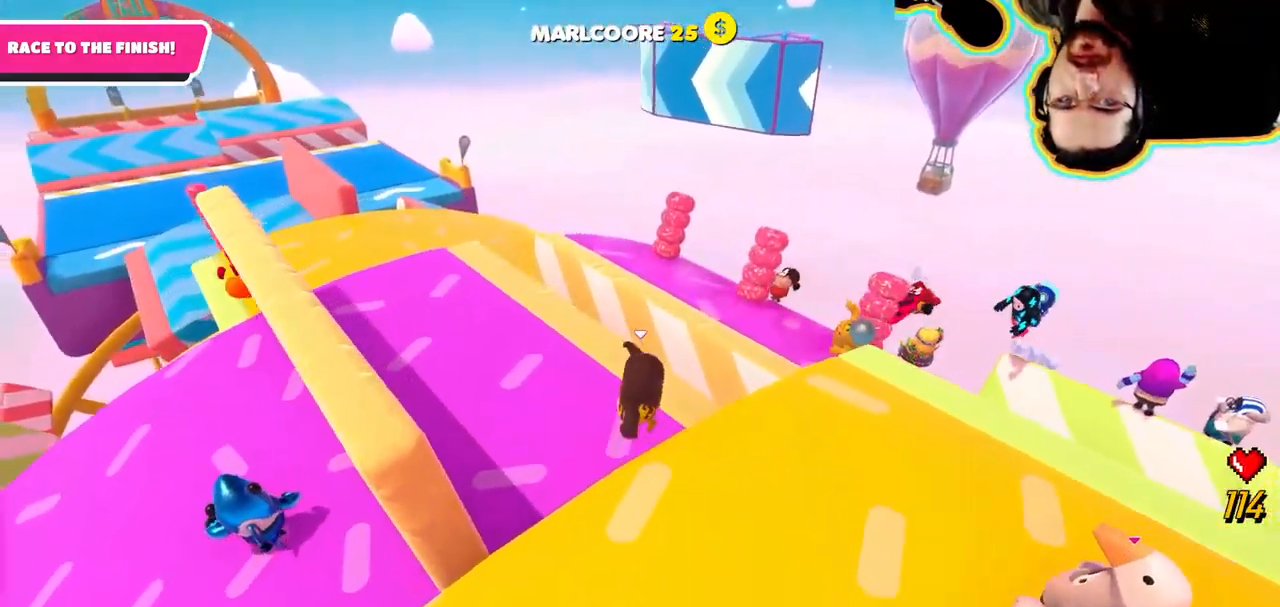
{"buttons": [], "left_stick": "up-left", "right_stick": "center", "events": [[117, "right_stick", "center"]]}